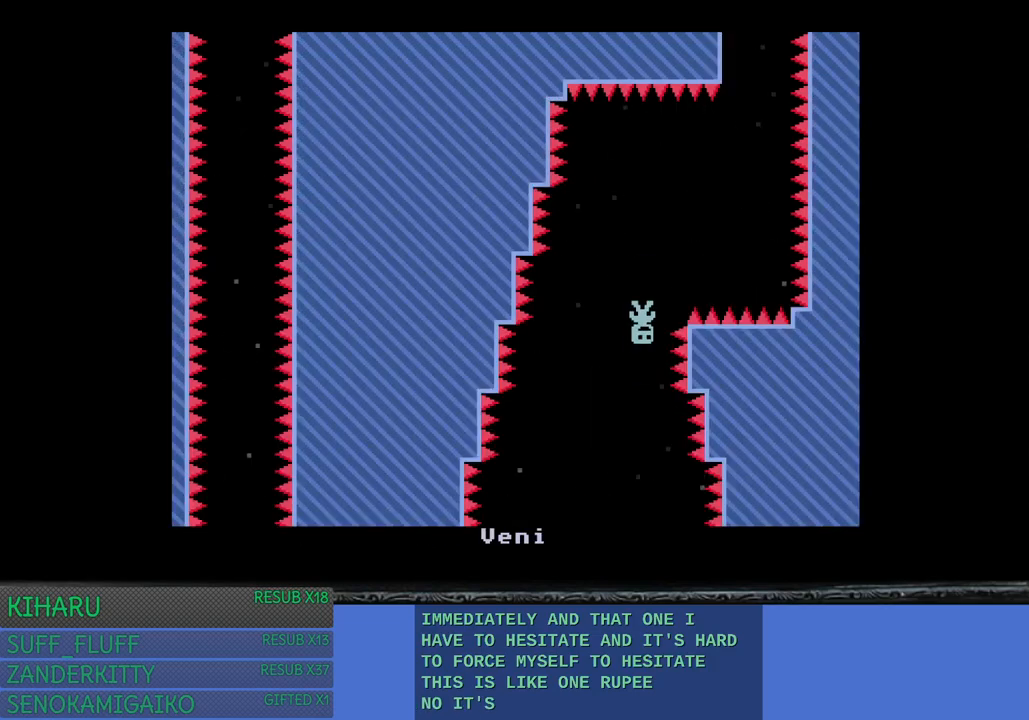
Gameplay with a controller (PlayStation layout); each line is a JSON object with the inputs held at the frame after it. "events" lists button and stick changes between this image and that frame as [ms after this image, input, new state], when the widget could be followed in between. Not read: R3.
{"buttons": [], "left_stick": "left", "right_stick": "center", "events": [[17, "left_stick", "right"], [367, "left_stick", "left"]]}
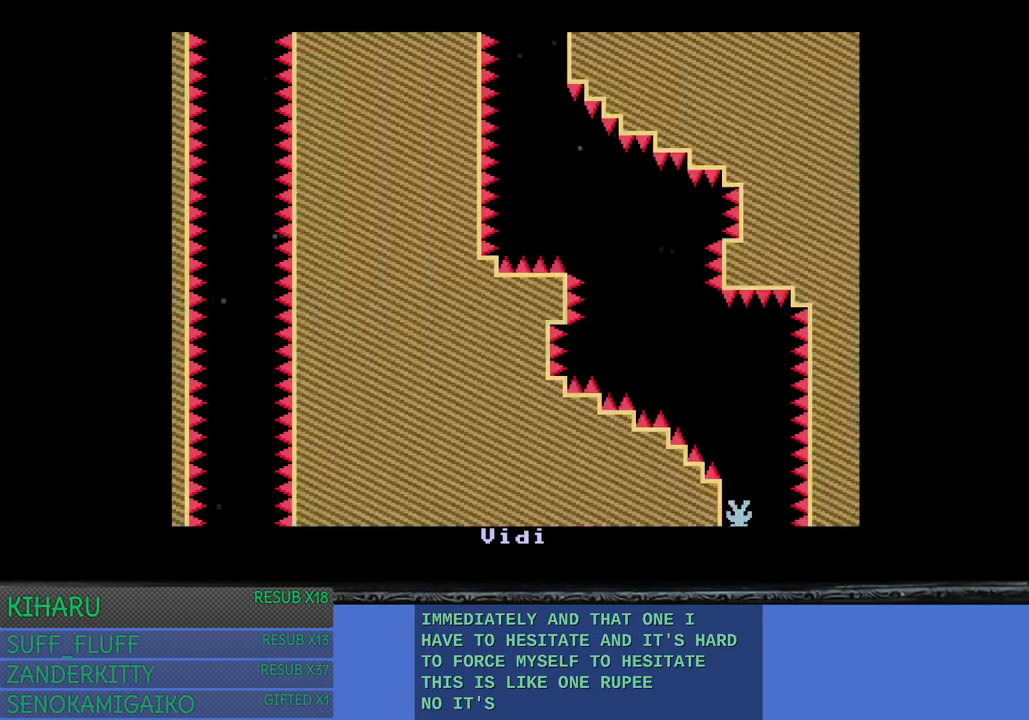
{"buttons": [], "left_stick": "left", "right_stick": "center", "events": []}
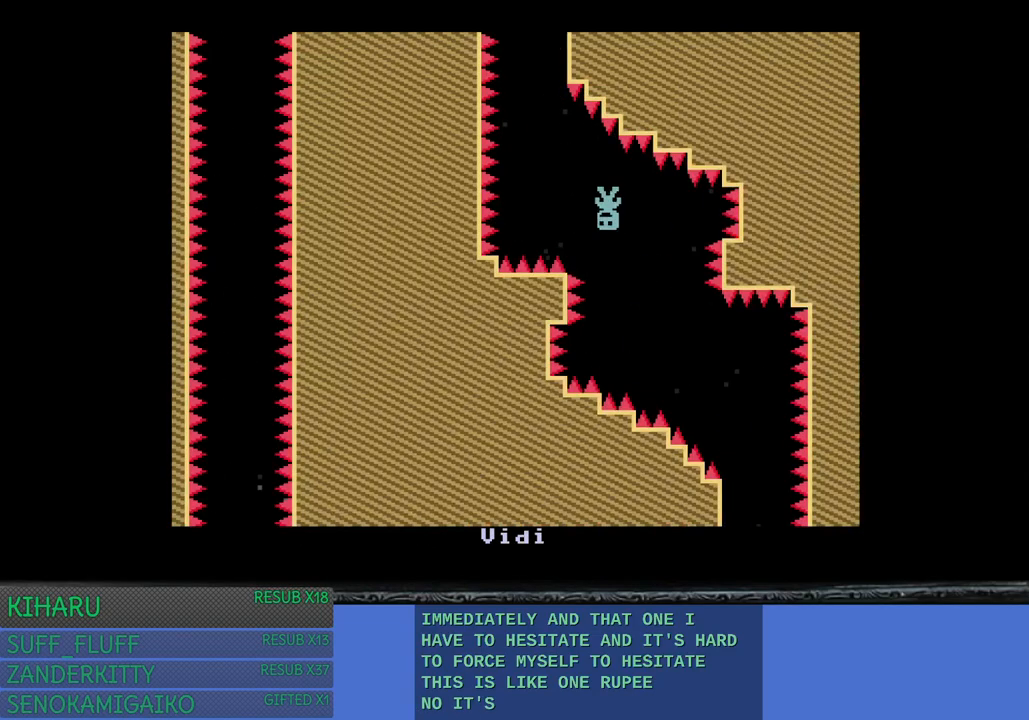
{"buttons": [], "left_stick": "center", "right_stick": "center", "events": [[100, "left_stick", "center"]]}
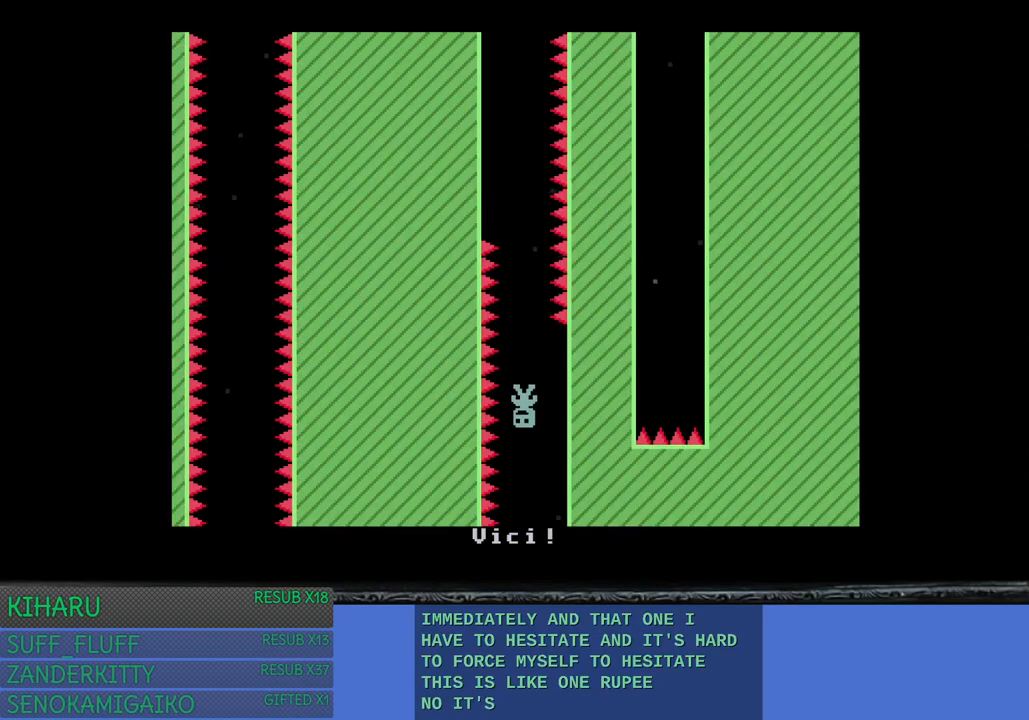
{"buttons": [], "left_stick": "center", "right_stick": "center", "events": []}
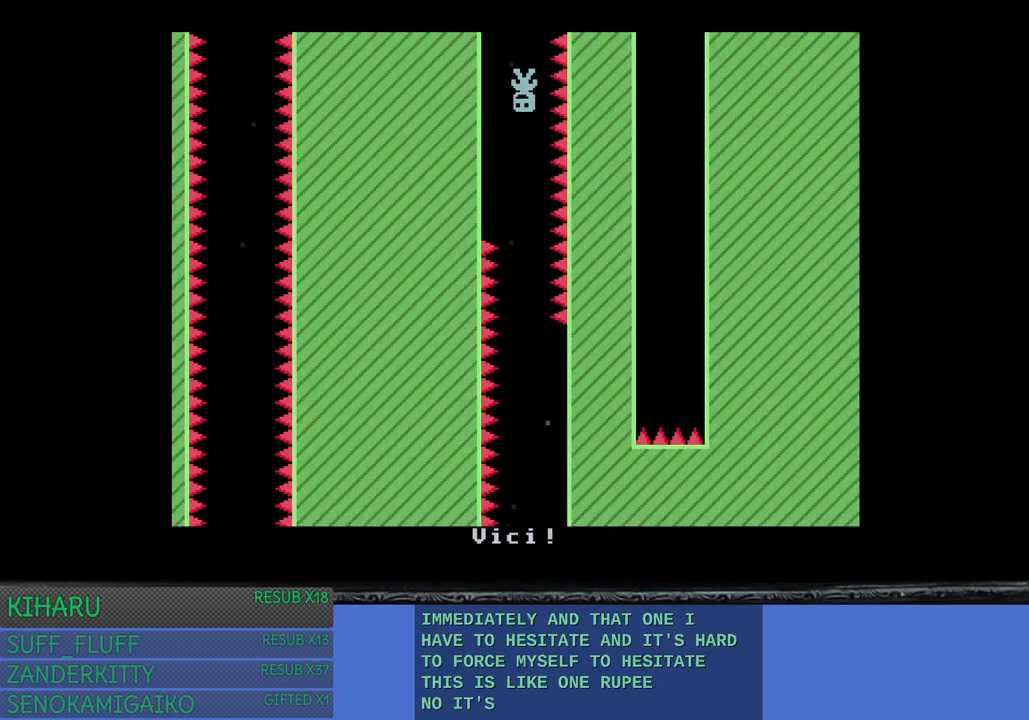
{"buttons": [], "left_stick": "center", "right_stick": "center", "events": []}
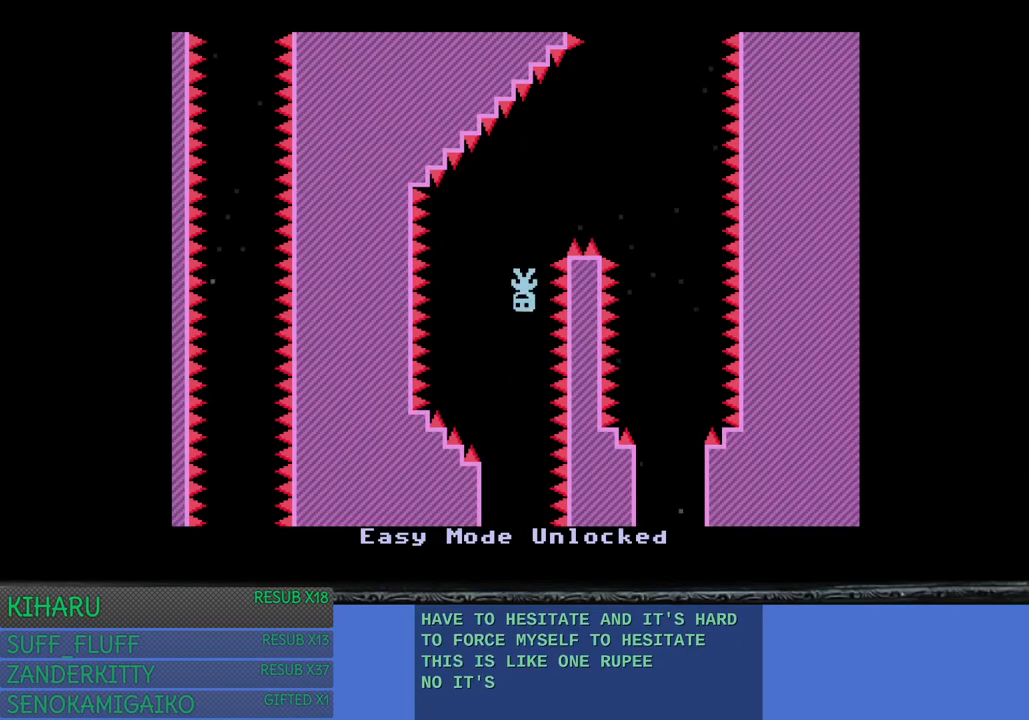
{"buttons": [], "left_stick": "center", "right_stick": "center", "events": [[67, "left_stick", "right"], [383, "left_stick", "center"]]}
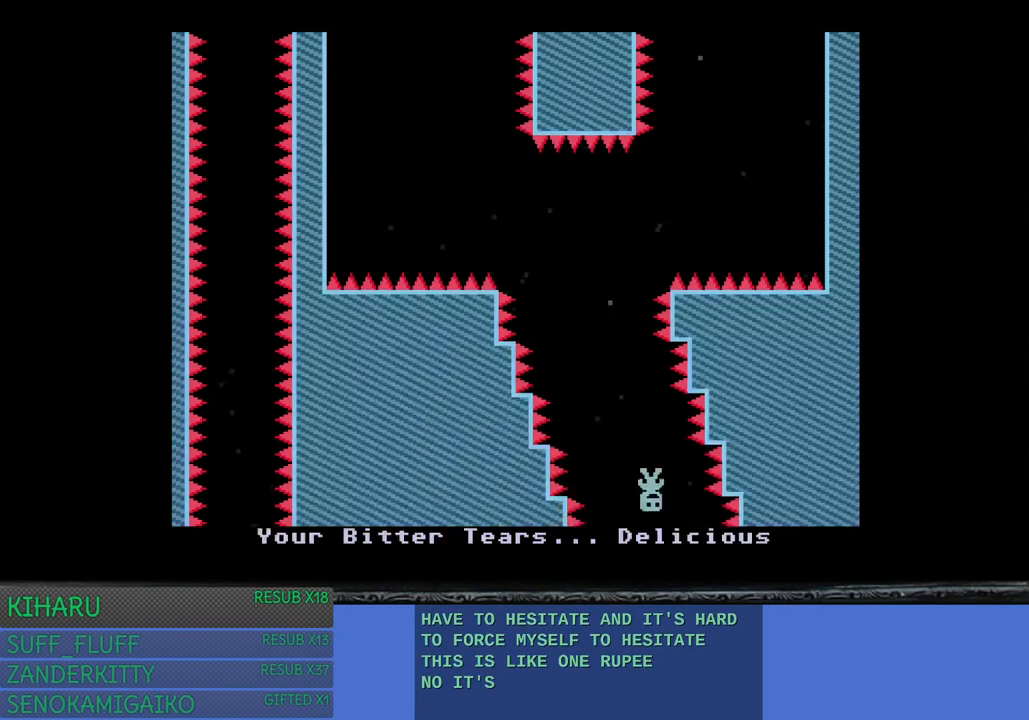
{"buttons": [], "left_stick": "left", "right_stick": "center", "events": [[67, "left_stick", "up-left"], [267, "left_stick", "left"]]}
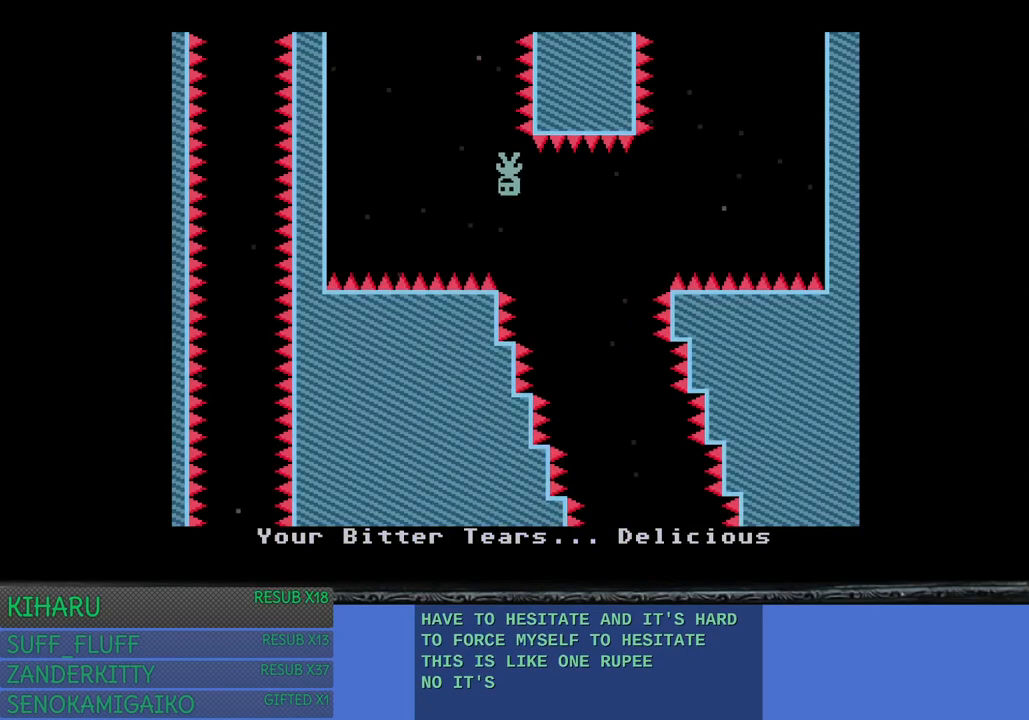
{"buttons": [], "left_stick": "down-right", "right_stick": "center", "events": [[117, "left_stick", "center"], [183, "left_stick", "right"], [350, "left_stick", "down-right"]]}
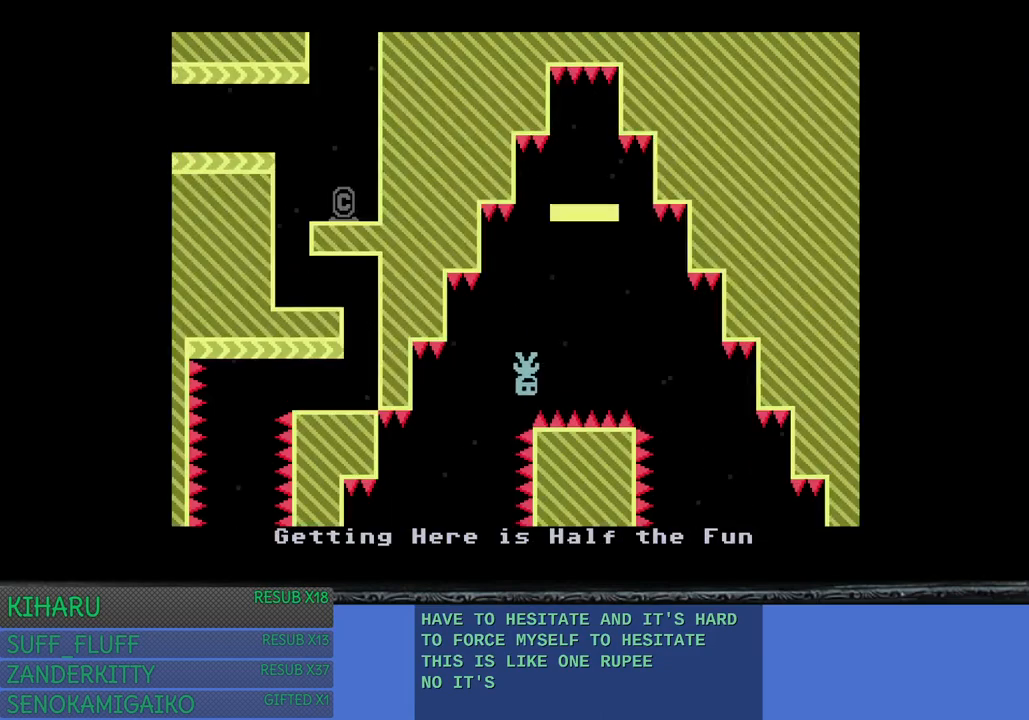
{"buttons": [], "left_stick": "right", "right_stick": "center", "events": [[183, "CROSS", "down"], [233, "left_stick", "right"], [367, "CROSS", "up"]]}
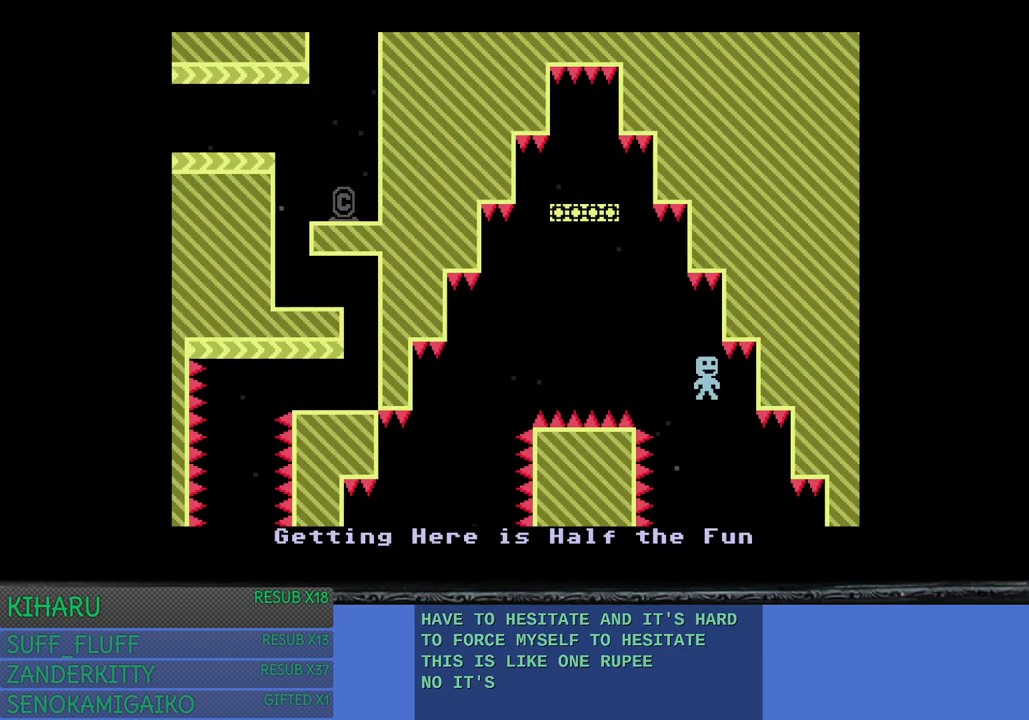
{"buttons": [], "left_stick": "left", "right_stick": "center", "events": [[33, "left_stick", "center"], [217, "left_stick", "left"], [283, "left_stick", "center"], [383, "left_stick", "up-left"], [483, "left_stick", "left"]]}
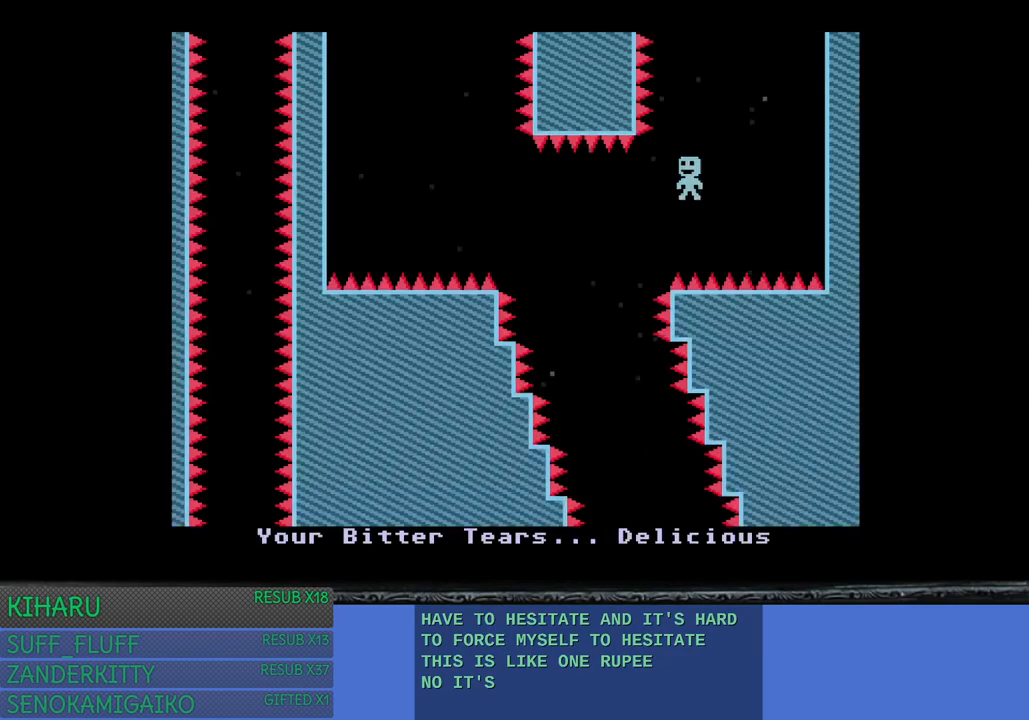
{"buttons": [], "left_stick": "right", "right_stick": "center", "events": [[217, "left_stick", "center"], [367, "left_stick", "right"]]}
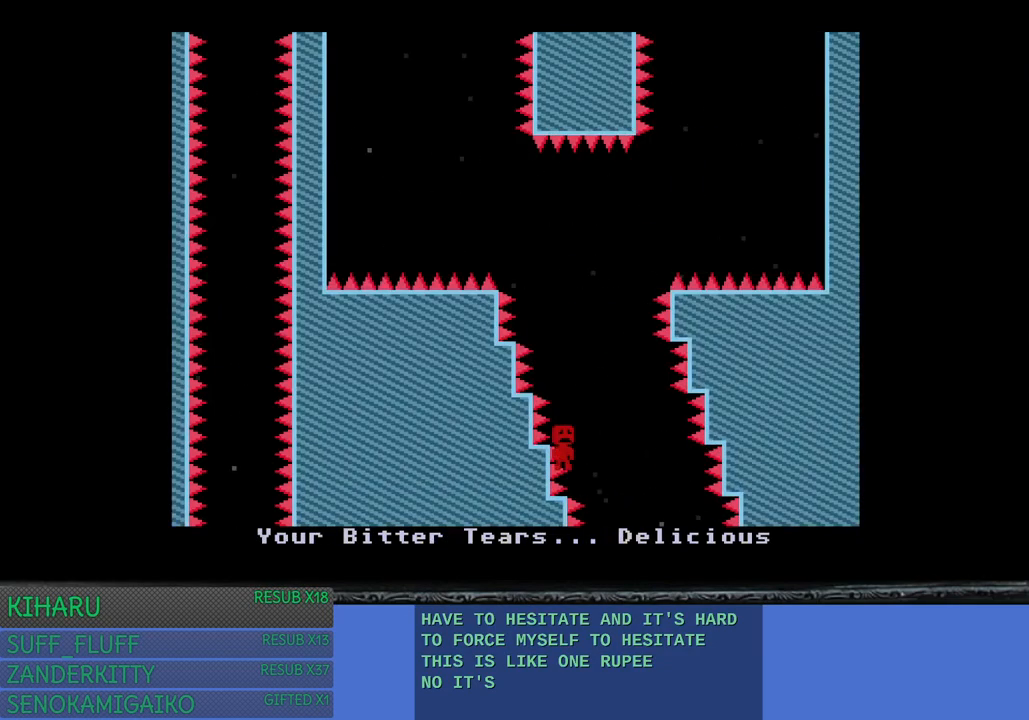
{"buttons": [], "left_stick": "center", "right_stick": "center", "events": [[67, "left_stick", "center"]]}
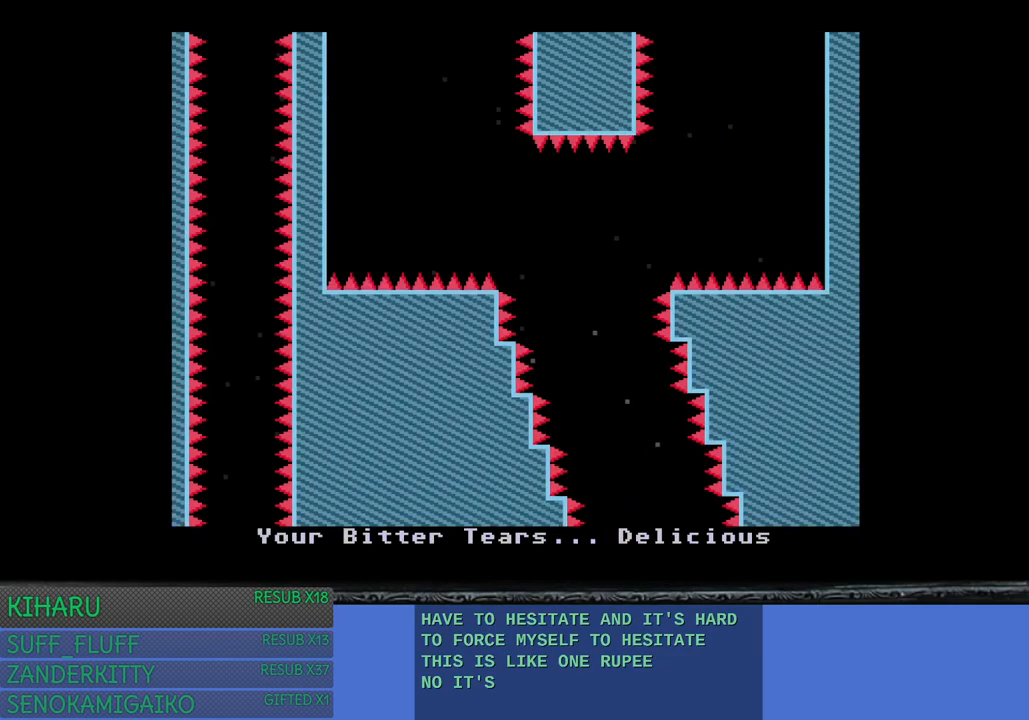
{"buttons": [], "left_stick": "right", "right_stick": "center", "events": [[367, "left_stick", "right"]]}
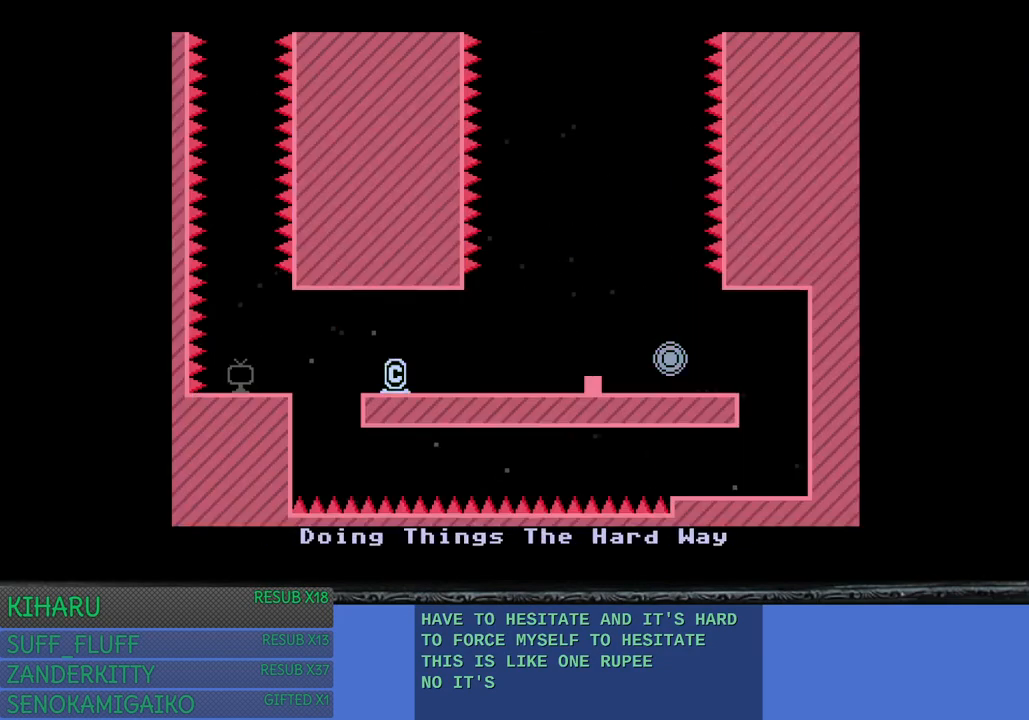
{"buttons": [], "left_stick": "right", "right_stick": "center", "events": []}
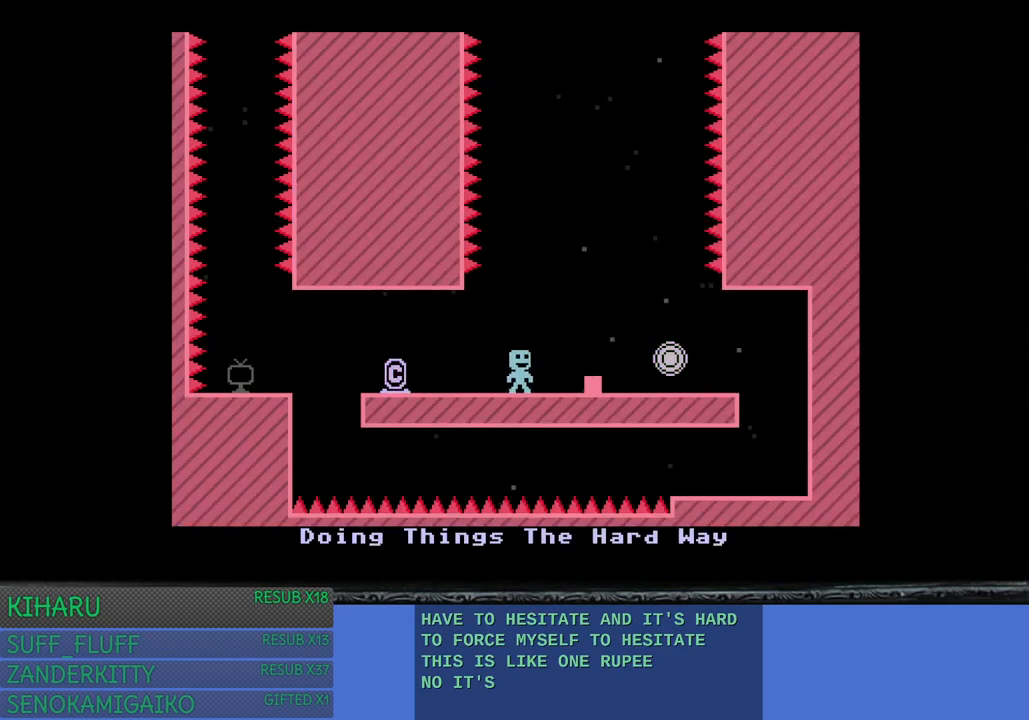
{"buttons": [], "left_stick": "right", "right_stick": "center", "events": [[200, "CROSS", "down"], [200, "left_stick", "center"], [350, "CROSS", "up"], [367, "left_stick", "right"]]}
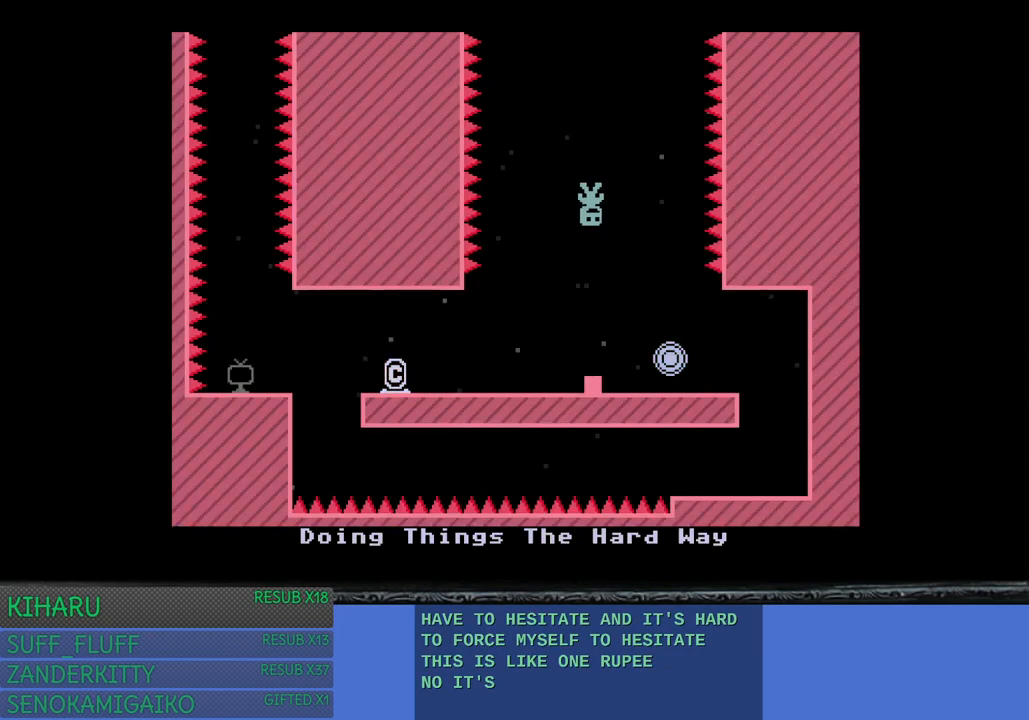
{"buttons": [], "left_stick": "center", "right_stick": "center", "events": [[33, "left_stick", "center"]]}
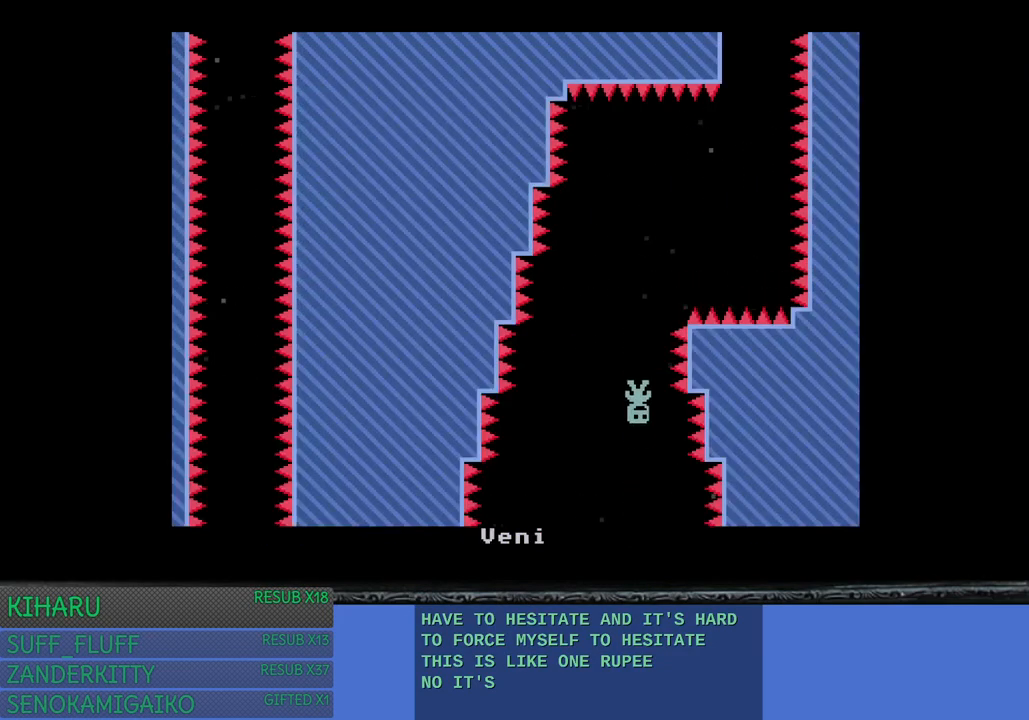
{"buttons": [], "left_stick": "left", "right_stick": "center", "events": [[83, "left_stick", "right"], [417, "left_stick", "up-left"], [467, "left_stick", "left"]]}
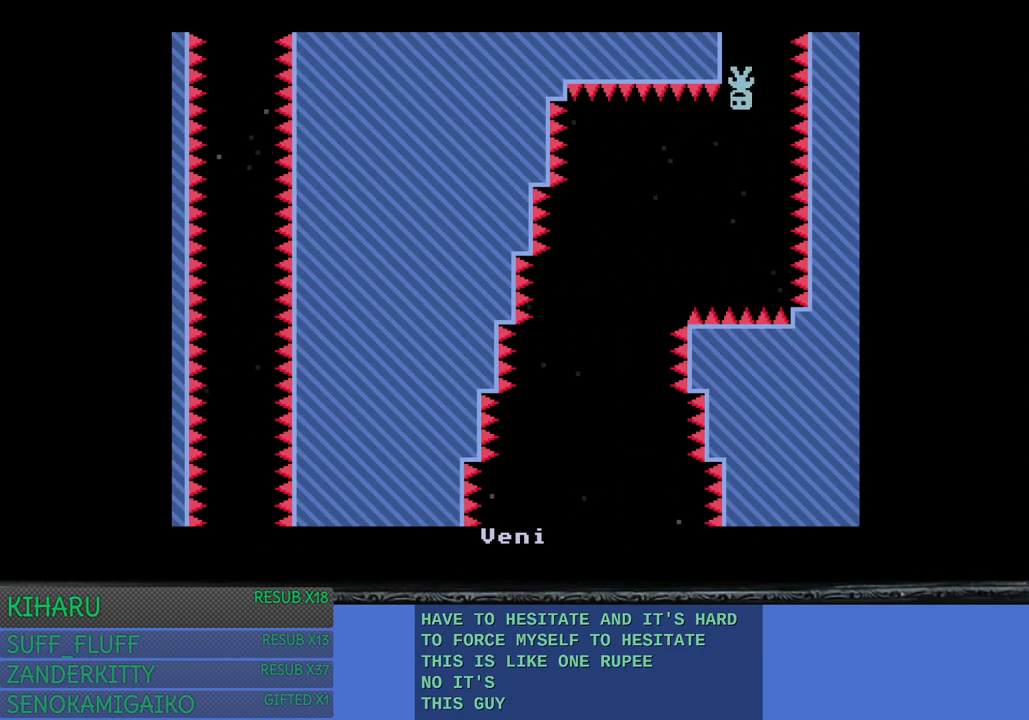
{"buttons": [], "left_stick": "left", "right_stick": "center", "events": []}
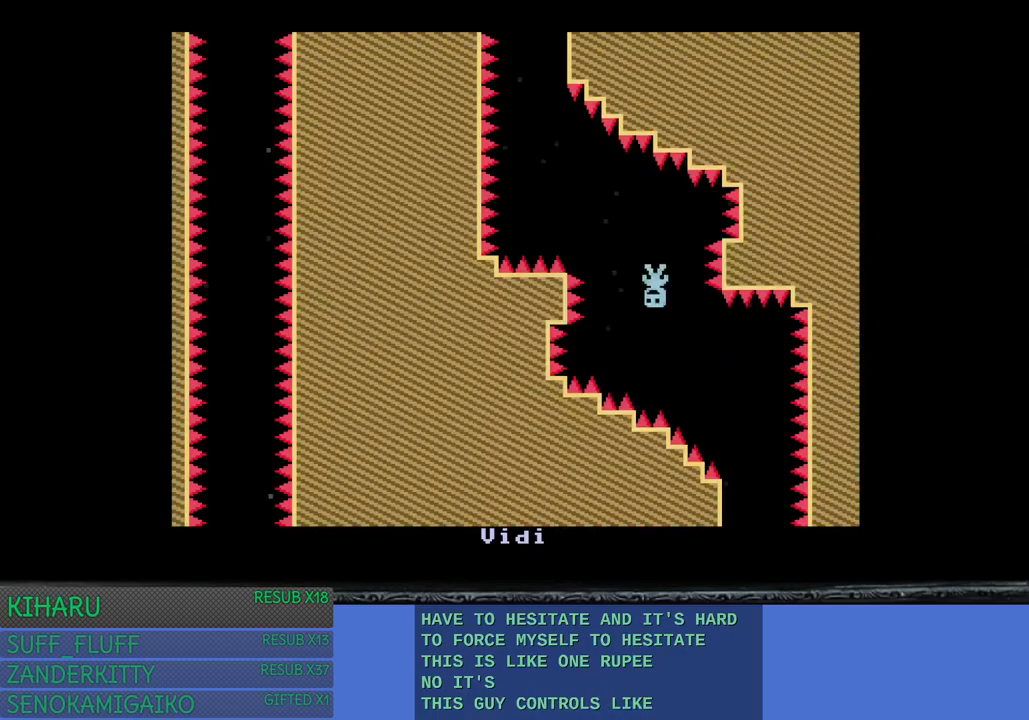
{"buttons": [], "left_stick": "center", "right_stick": "center", "events": [[267, "left_stick", "center"]]}
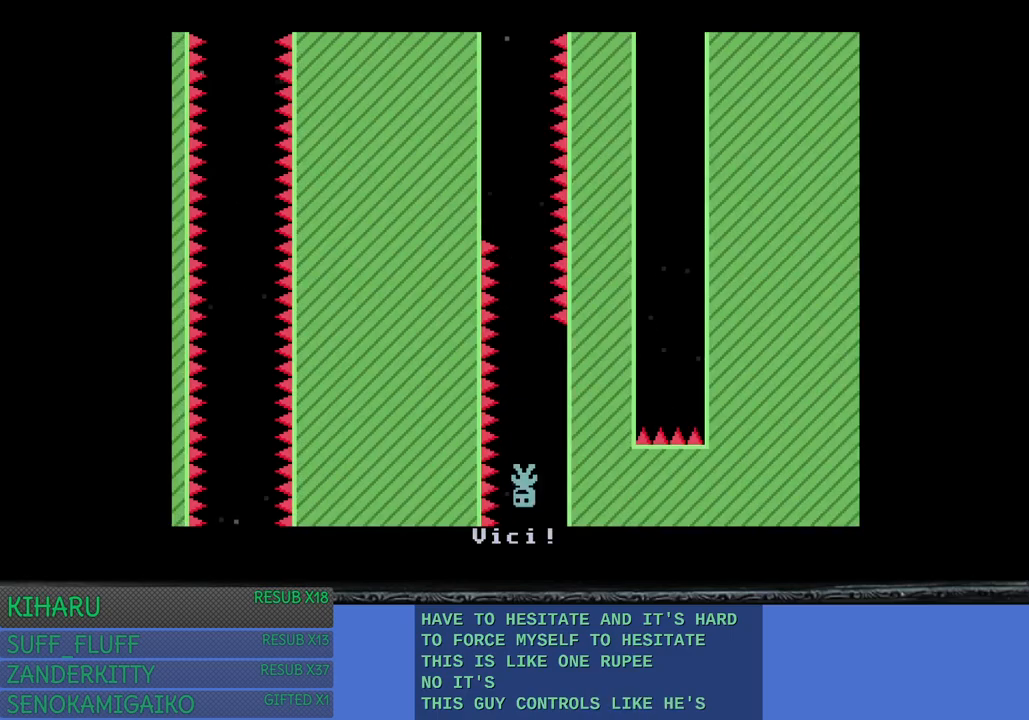
{"buttons": [], "left_stick": "center", "right_stick": "center", "events": []}
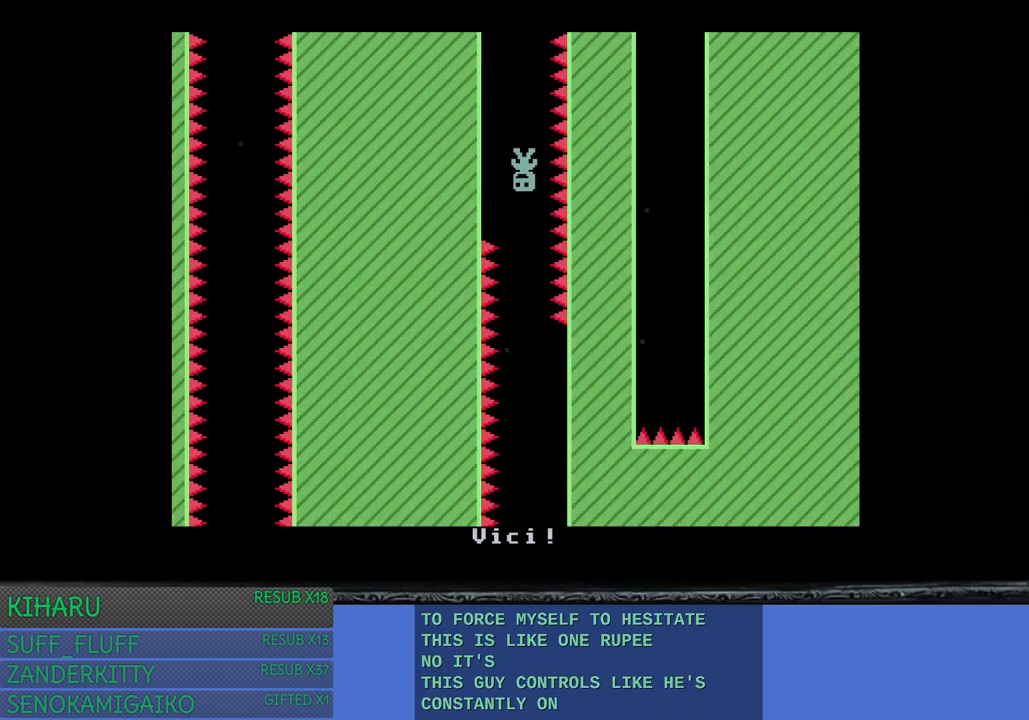
{"buttons": [], "left_stick": "center", "right_stick": "center", "events": []}
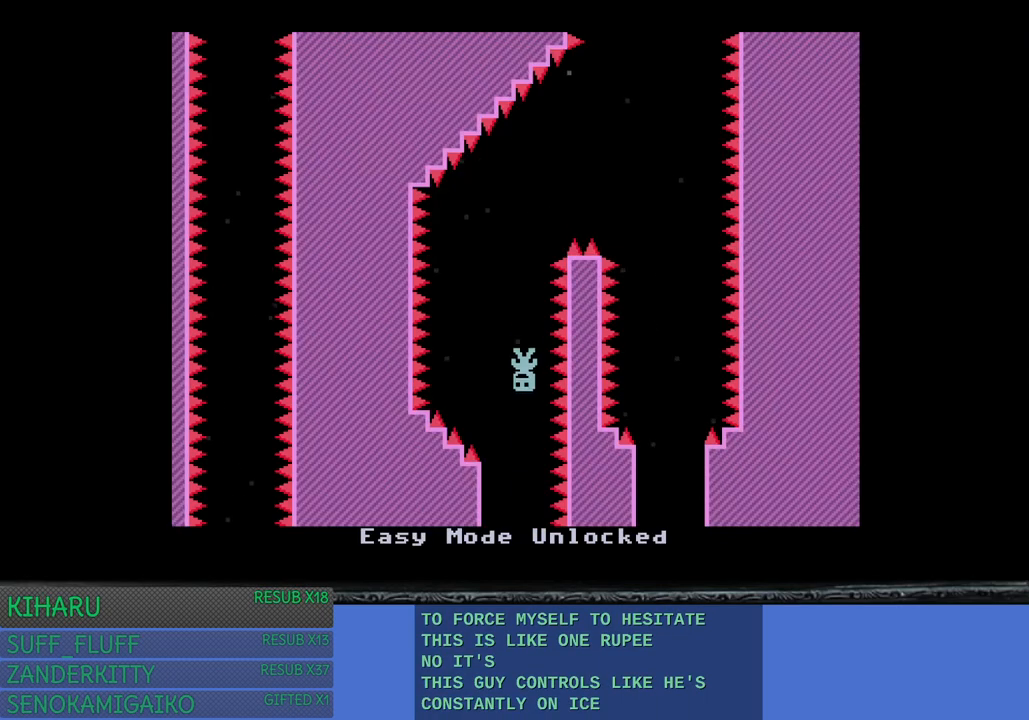
{"buttons": [], "left_stick": "center", "right_stick": "center", "events": [[150, "left_stick", "right"], [467, "left_stick", "center"]]}
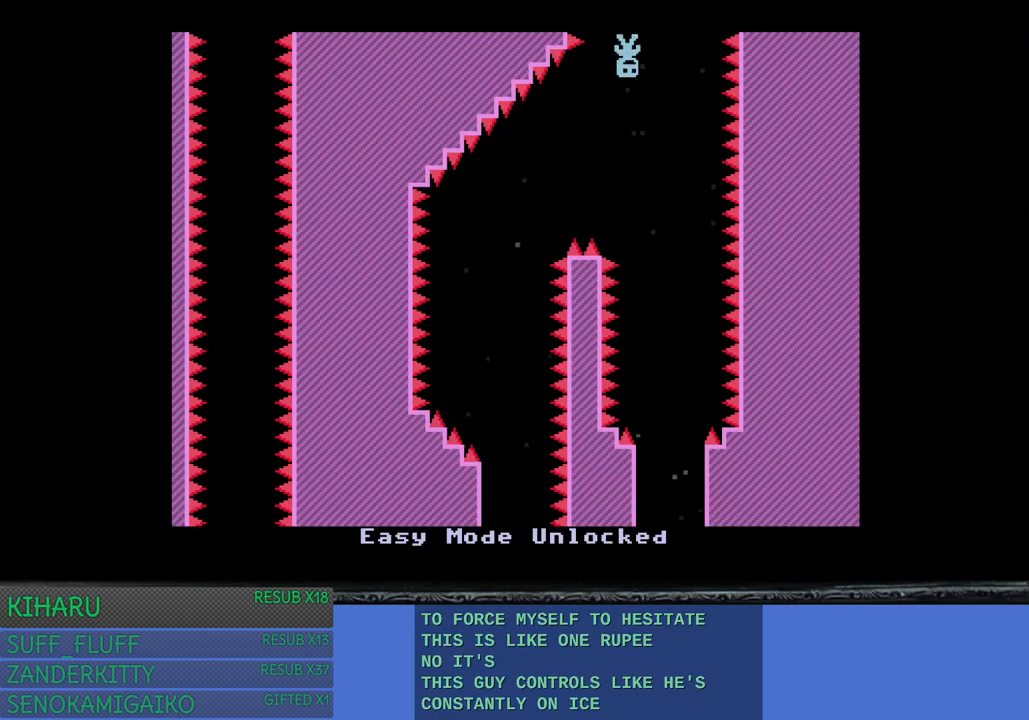
{"buttons": [], "left_stick": "left", "right_stick": "center", "events": [[167, "left_stick", "left"]]}
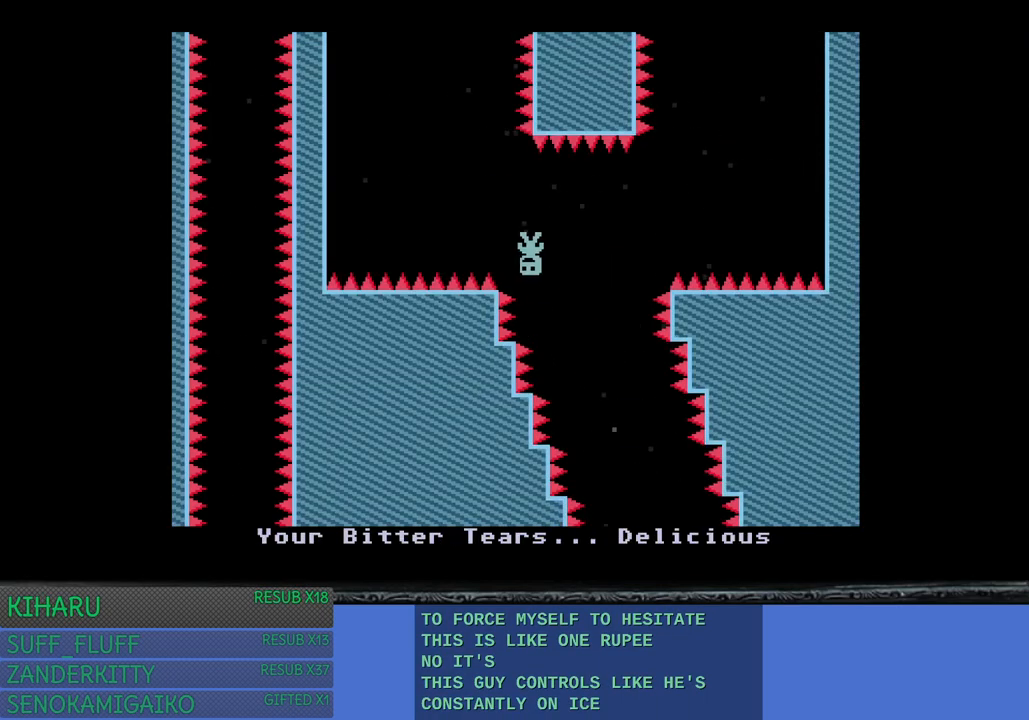
{"buttons": [], "left_stick": "right", "right_stick": "center", "events": [[167, "left_stick", "center"], [350, "left_stick", "right"]]}
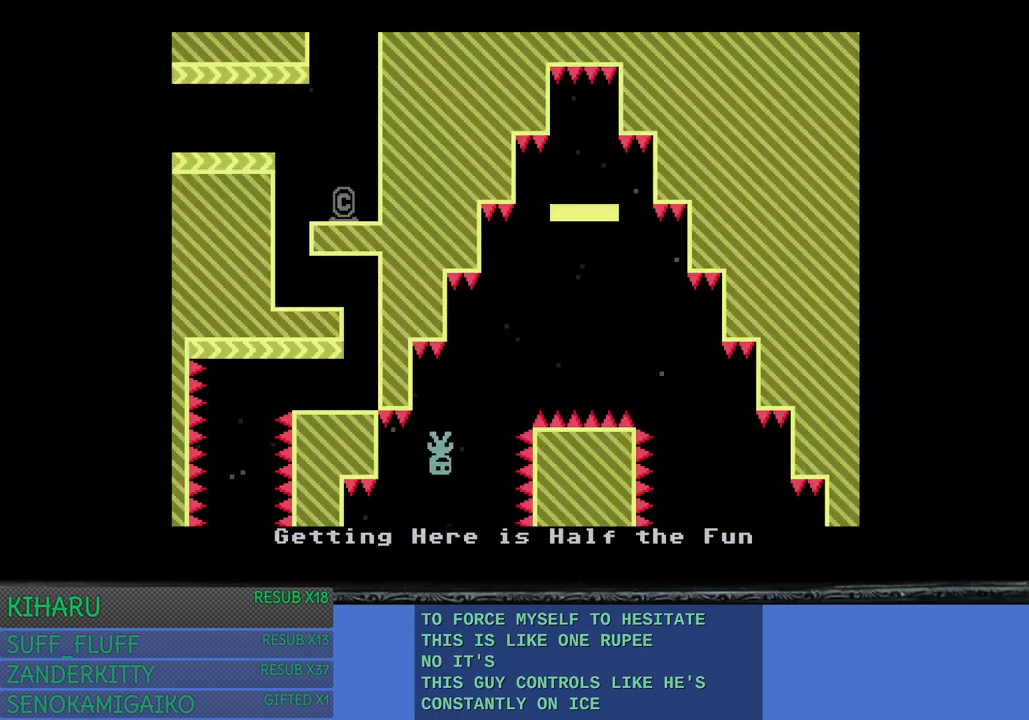
{"buttons": ["CROSS"], "left_stick": "right", "right_stick": "center", "events": [[367, "CROSS", "down"]]}
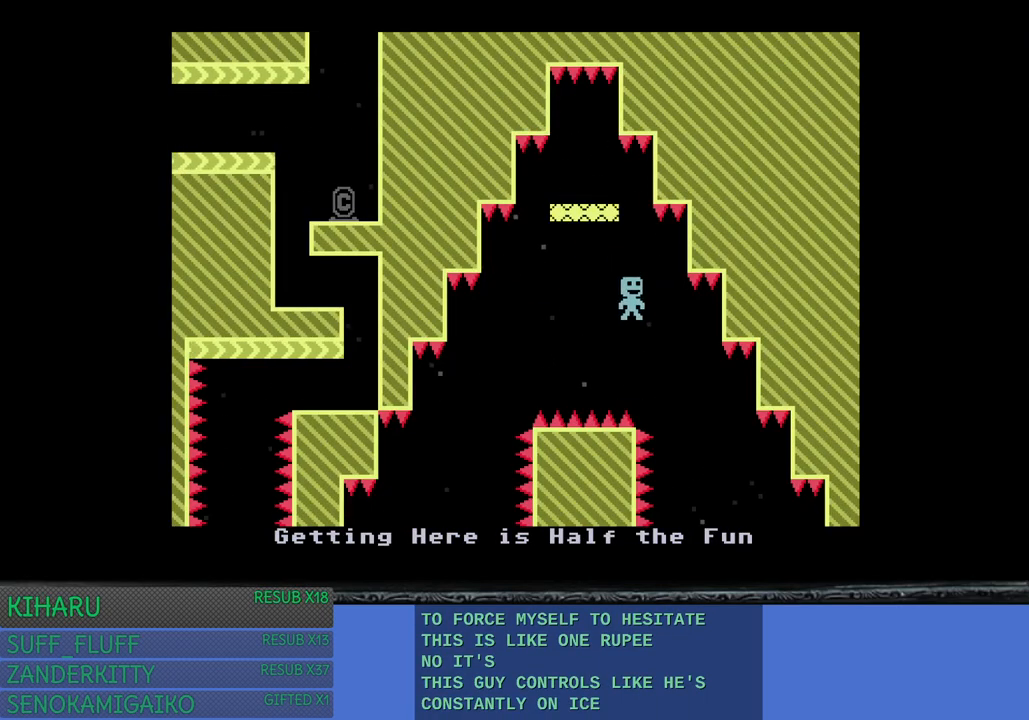
{"buttons": [], "left_stick": "left", "right_stick": "center", "events": [[33, "CROSS", "up"], [250, "left_stick", "center"], [350, "left_stick", "left"]]}
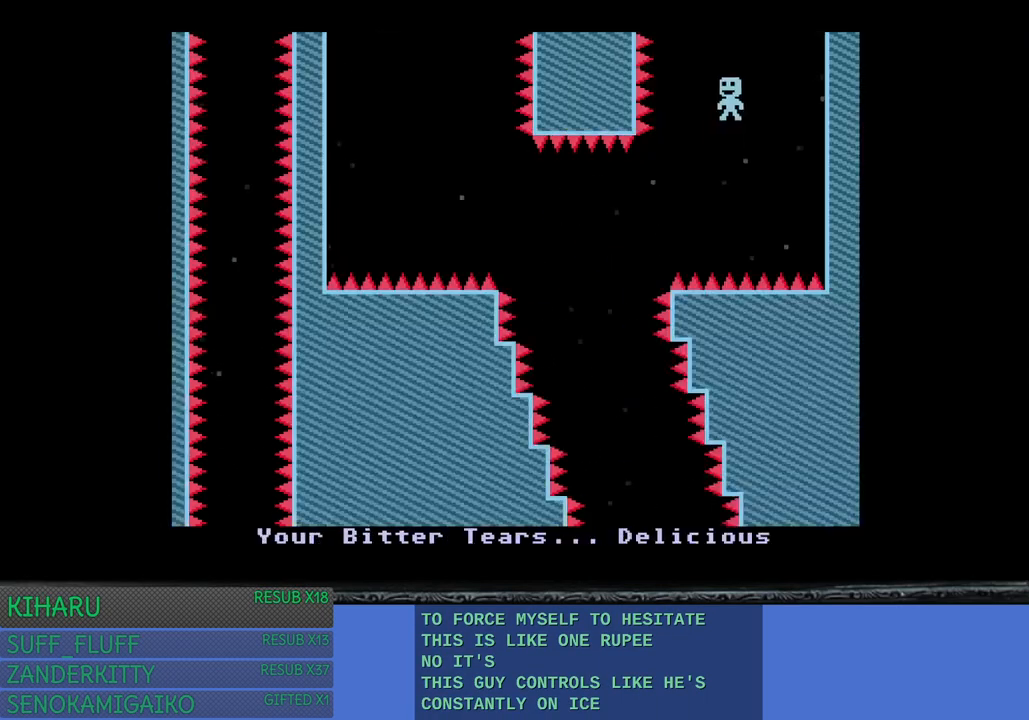
{"buttons": [], "left_stick": "center", "right_stick": "center", "events": [[150, "left_stick", "center"]]}
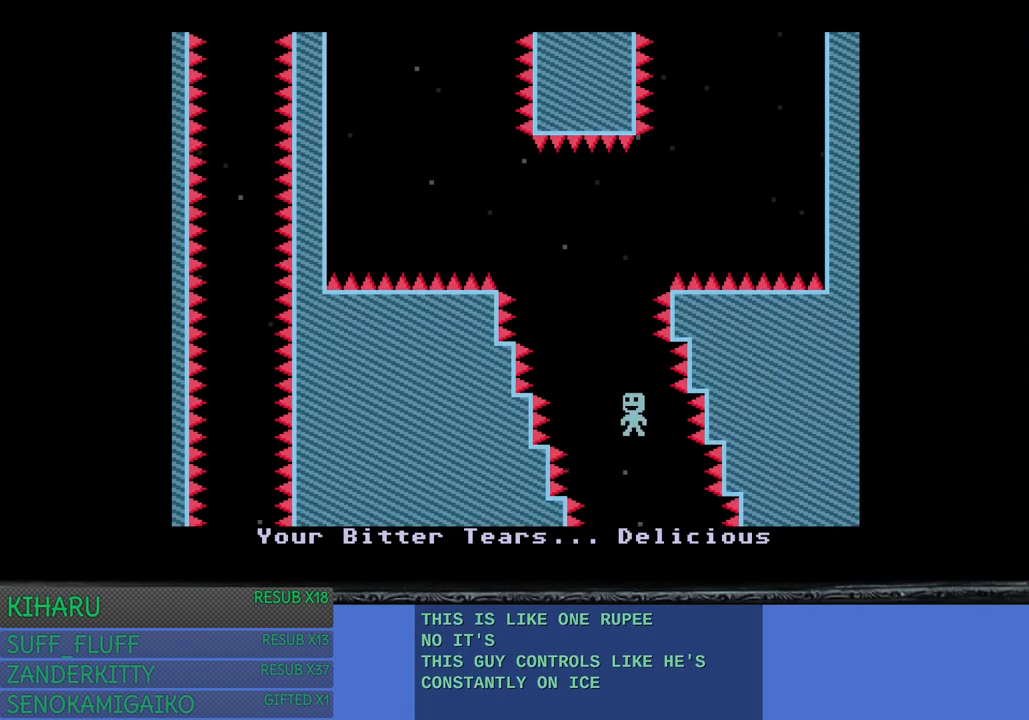
{"buttons": [], "left_stick": "left", "right_stick": "center", "events": [[383, "left_stick", "left"]]}
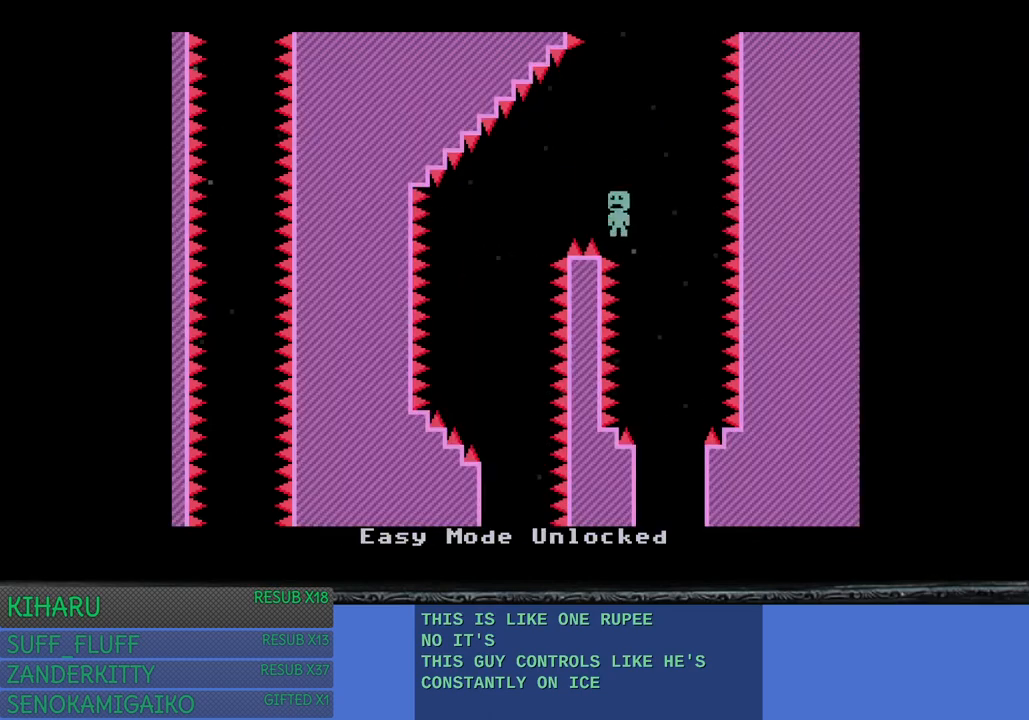
{"buttons": [], "left_stick": "center", "right_stick": "center", "events": [[267, "left_stick", "center"]]}
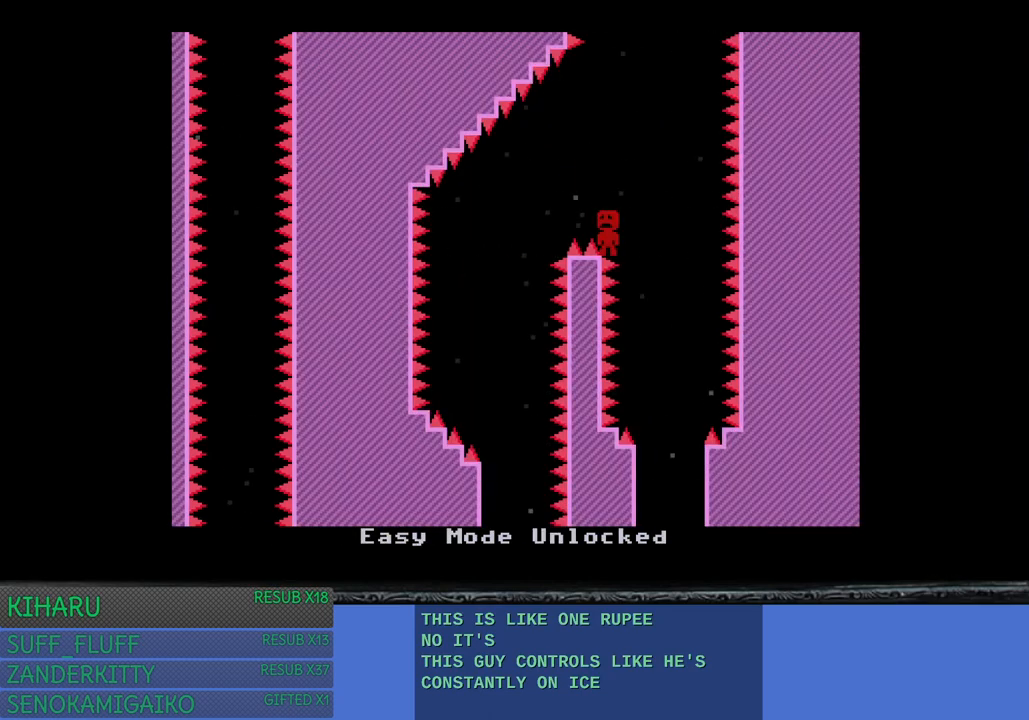
{"buttons": [], "left_stick": "center", "right_stick": "center", "events": []}